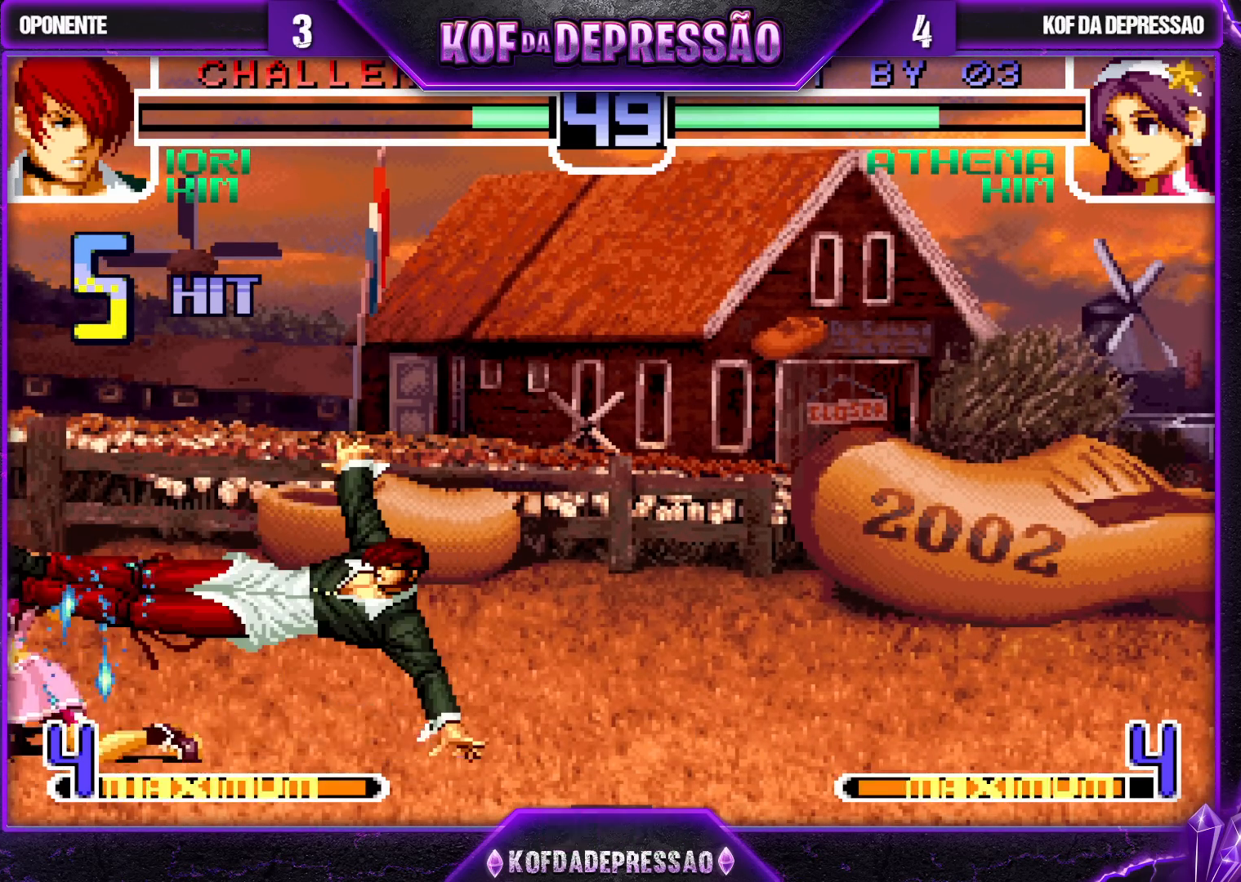
Gameplay with a controller (arcade stick); each line is a JSON object with the inputs held at the frame after it. "events" lists button and stick changes between this image and that frame as [ms after this image, input, new state], when the widget could be followed in between. Not read: L3 R3.
{"buttons": ["R1"], "left_stick": "center", "events": [[83, "left_stick", "up-left"], [150, "left_stick", "center"], [300, "left_stick", "right"], [433, "left_stick", "center"], [483, "R1", "down"]]}
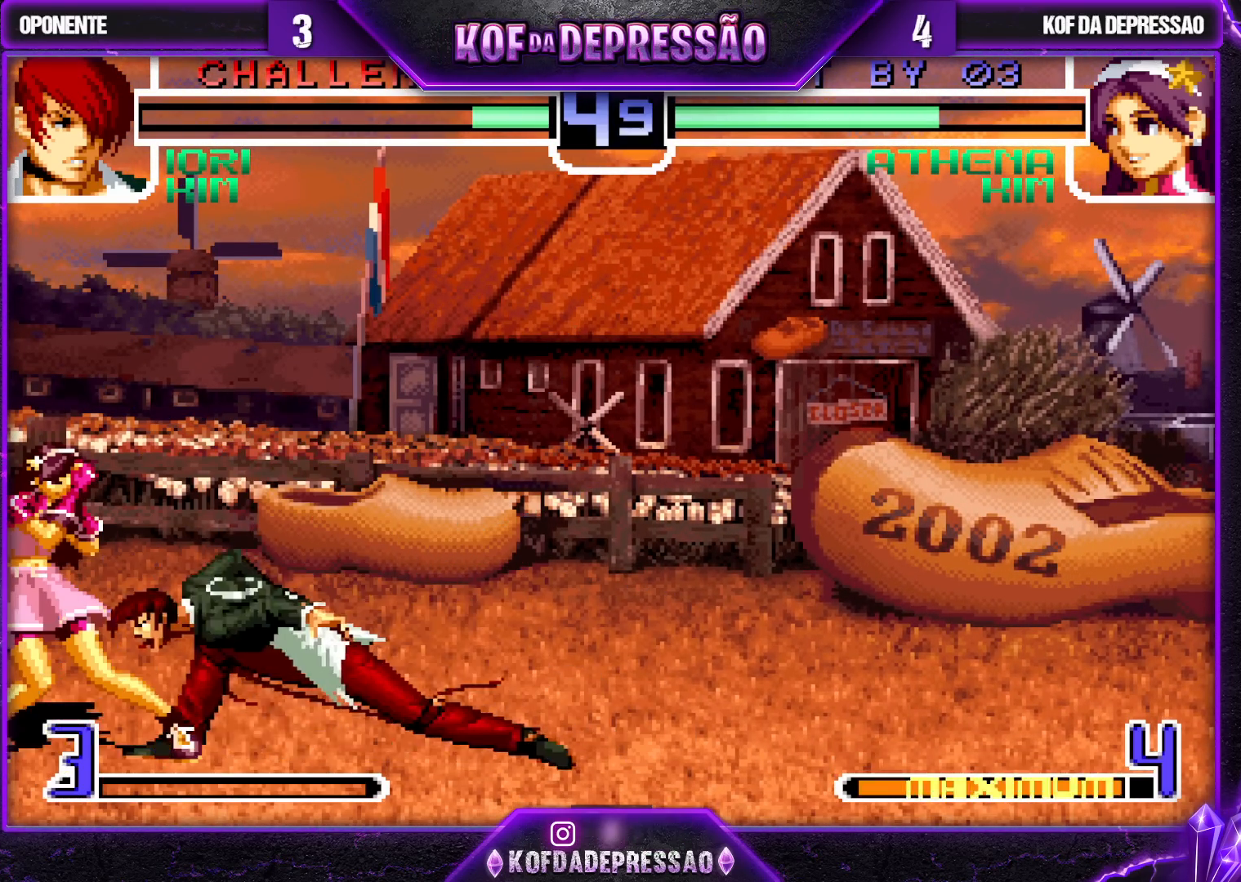
{"buttons": [], "left_stick": "right", "events": [[33, "left_stick", "right"], [83, "R1", "up"], [200, "TRIANGLE", "down"], [283, "TRIANGLE", "up"], [317, "TRIANGLE", "down"], [383, "TRIANGLE", "up"]]}
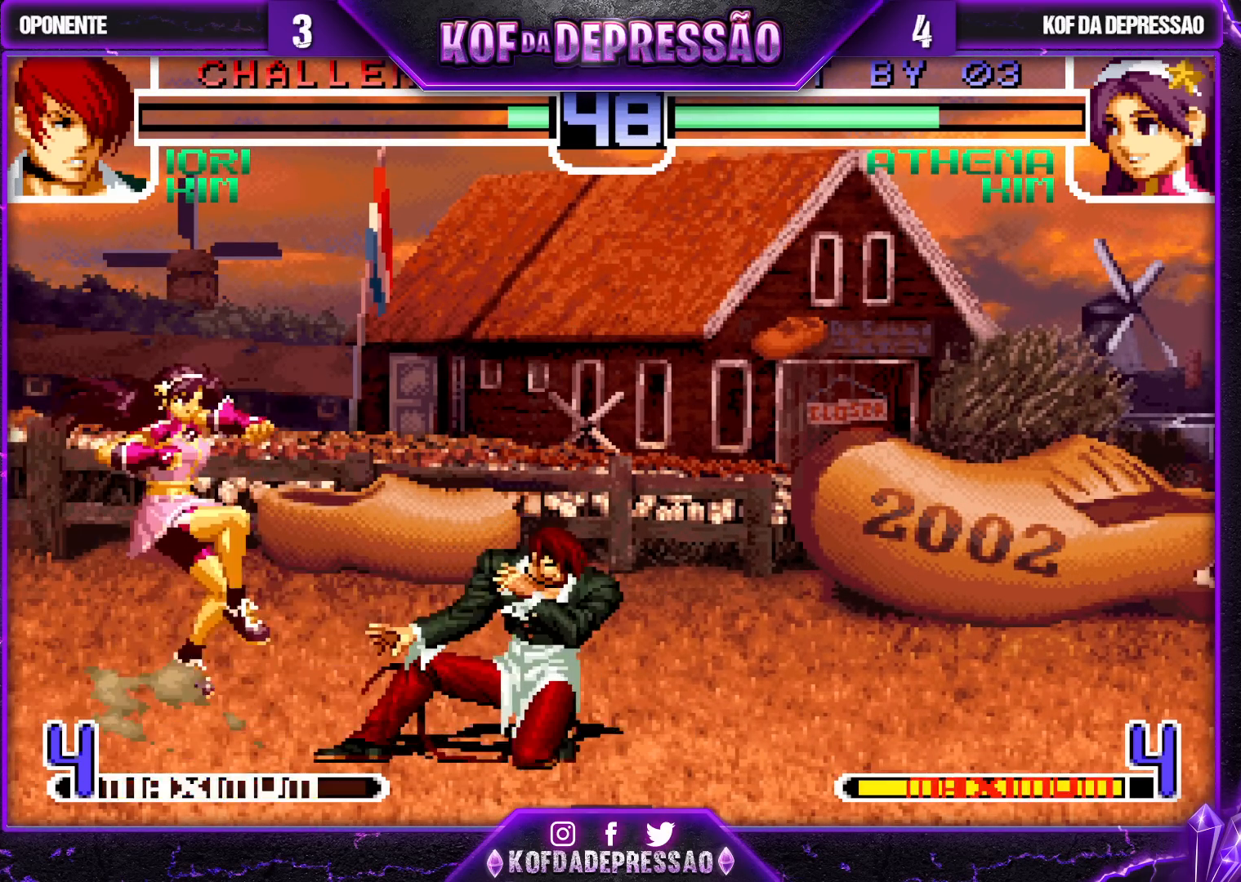
{"buttons": [], "left_stick": "center", "events": [[17, "left_stick", "down"], [133, "SQUARE", "down"], [150, "left_stick", "right"], [217, "SQUARE", "up"], [217, "left_stick", "center"]]}
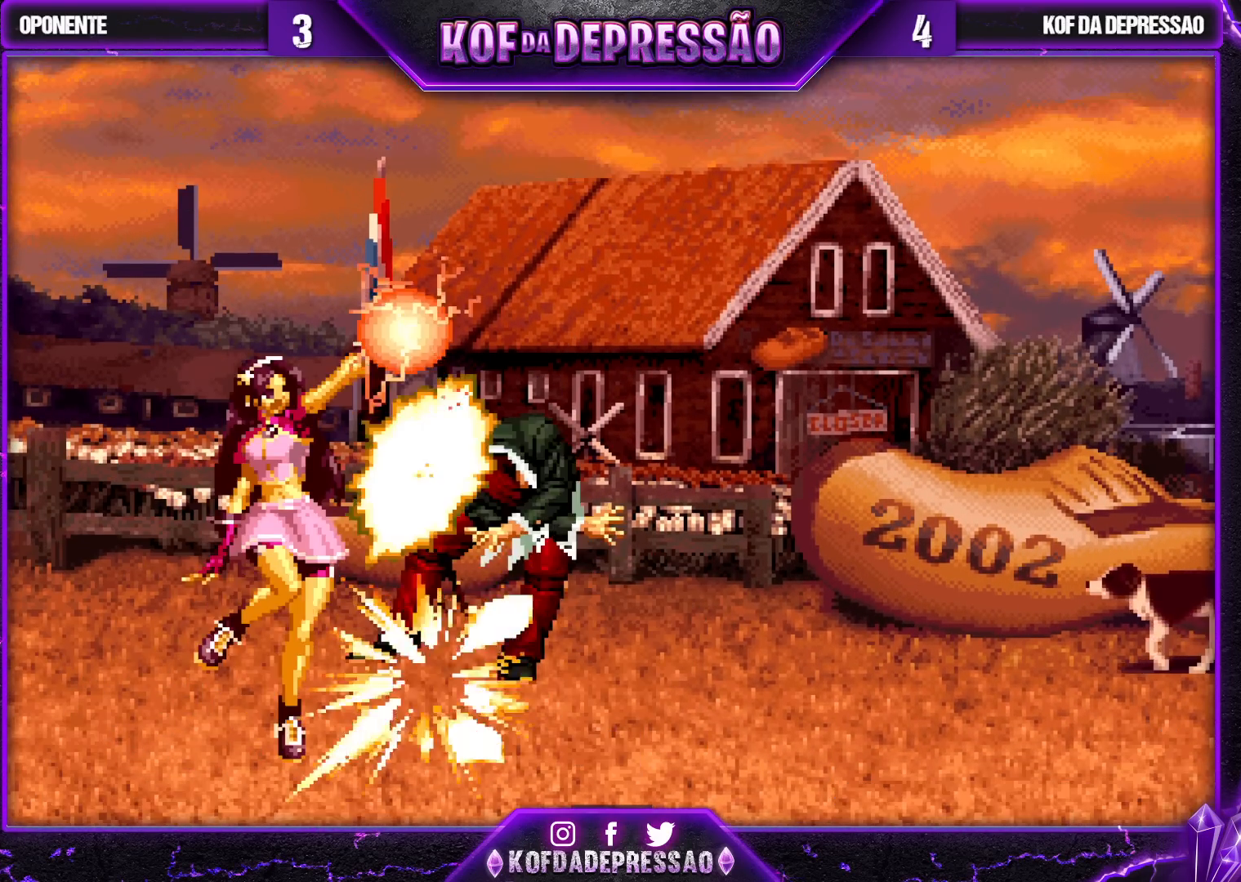
{"buttons": ["TRIANGLE"], "left_stick": "center", "events": [[283, "TRIANGLE", "down"], [317, "R1", "down"], [333, "R1", "up"], [367, "TRIANGLE", "up"], [433, "TRIANGLE", "down"]]}
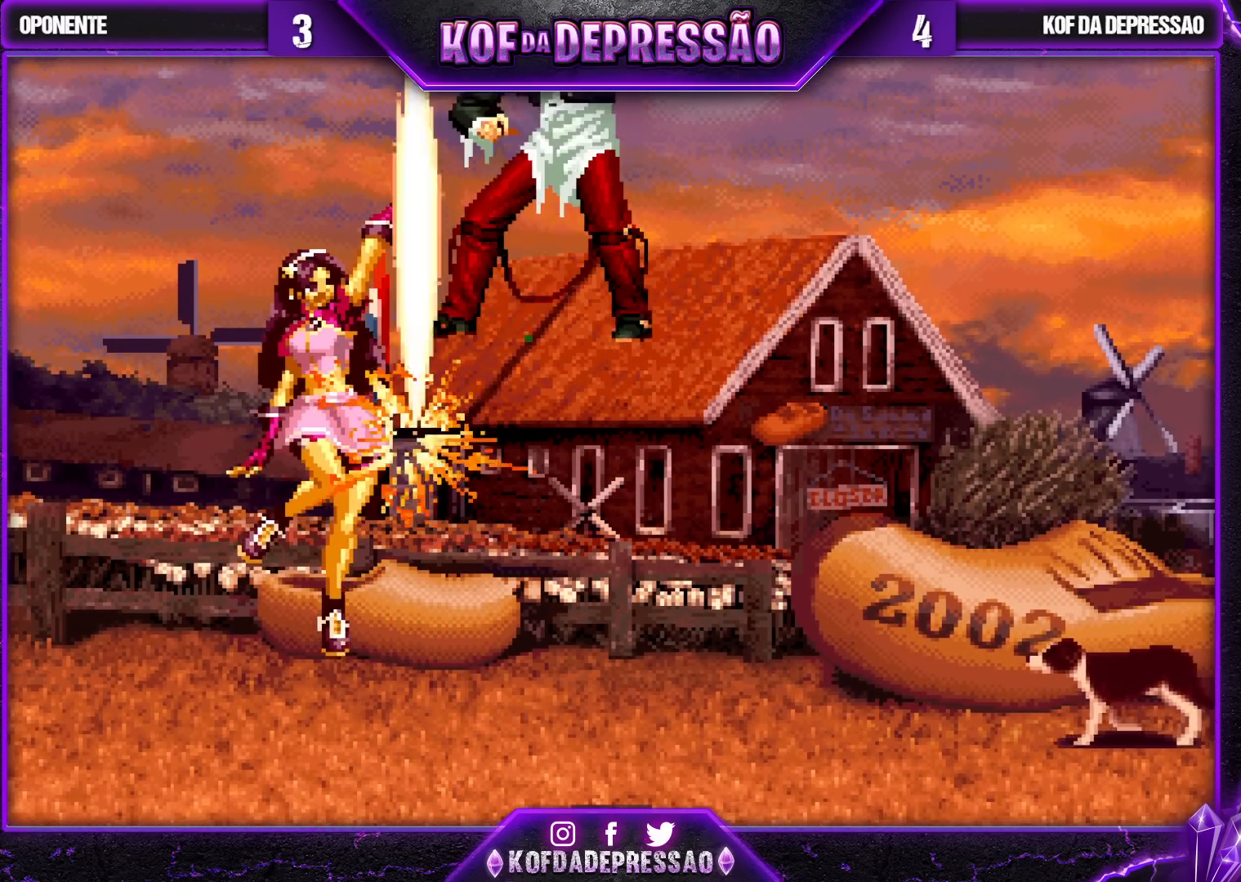
{"buttons": [], "left_stick": "center", "events": [[17, "TRIANGLE", "up"], [83, "TRIANGLE", "down"], [150, "TRIANGLE", "up"]]}
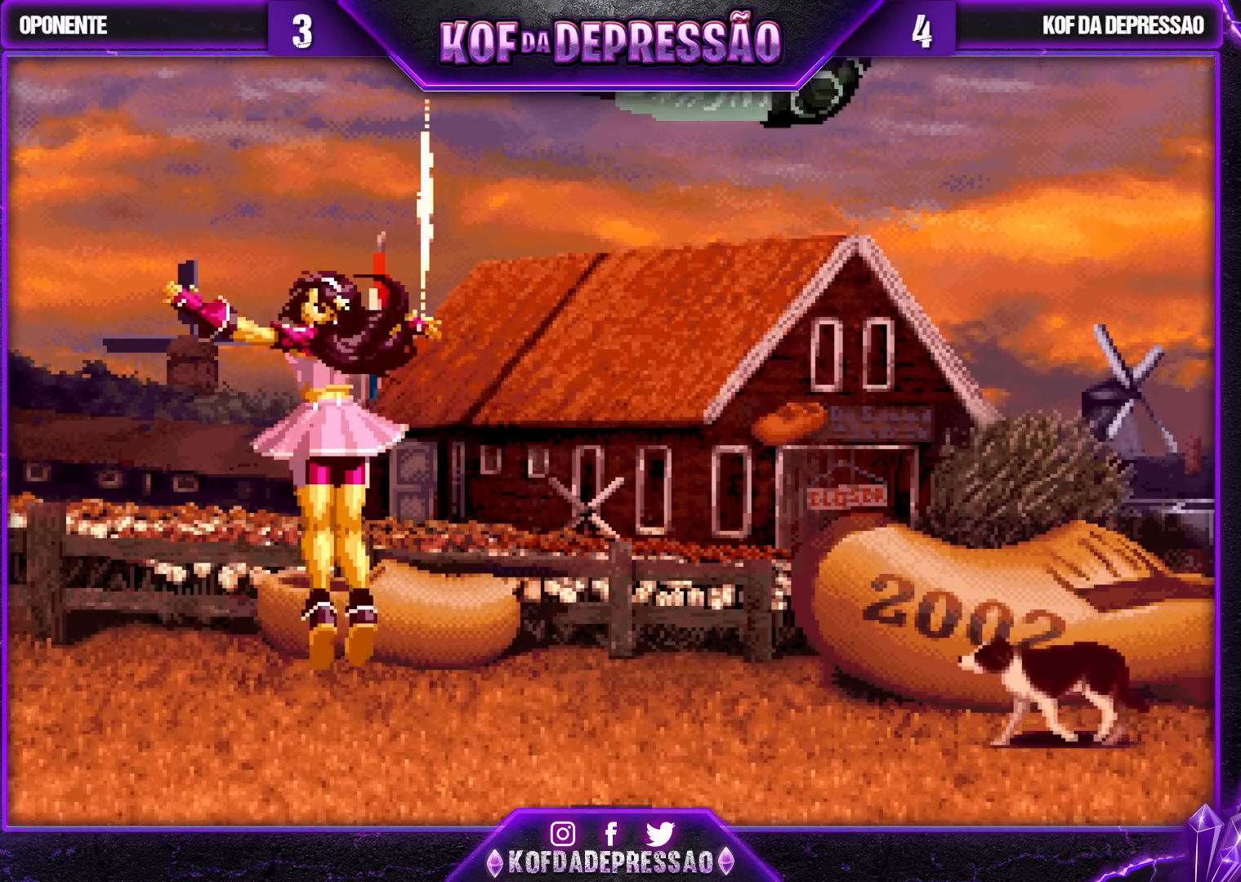
{"buttons": [], "left_stick": "center", "events": []}
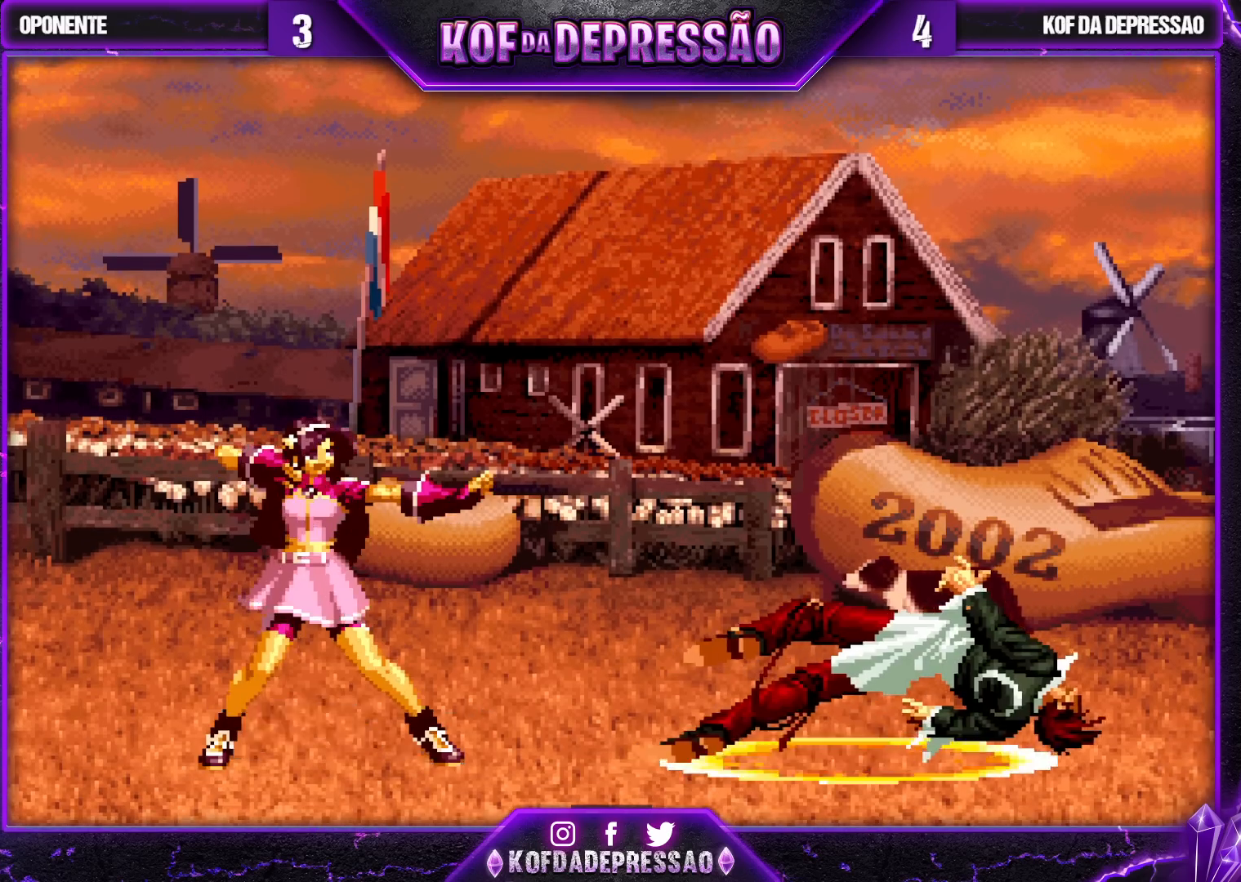
{"buttons": [], "left_stick": "center", "events": []}
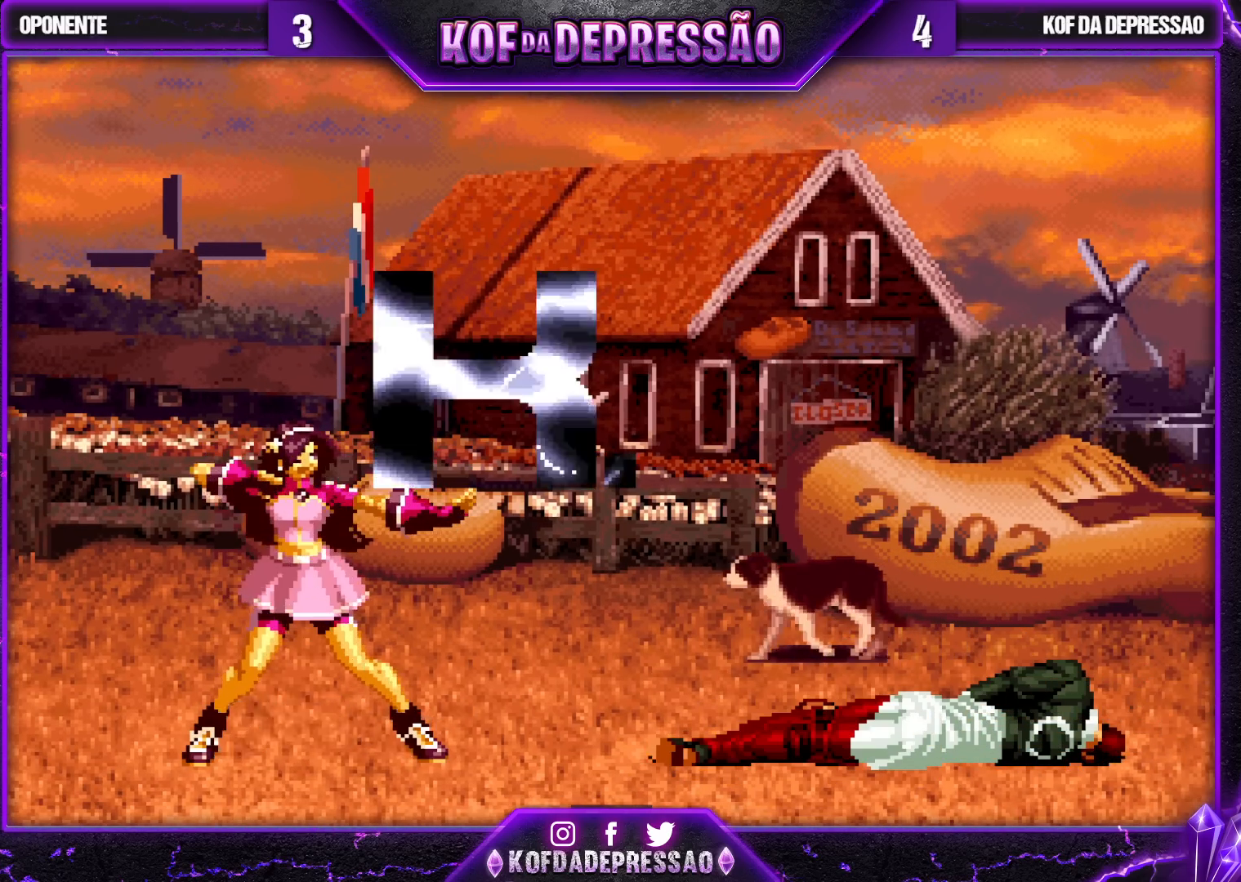
{"buttons": ["CROSS", "CIRCLE", "SQUARE", "TRIANGLE", "L2"], "left_stick": "center", "events": [[150, "CROSS", "down"], [167, "SQUARE", "down"], [167, "TRIANGLE", "down"], [183, "L2", "down"], [200, "L2", "up"], [233, "SQUARE", "up"], [250, "CROSS", "up"], [250, "L2", "down"], [283, "SQUARE", "down"], [300, "CROSS", "down"], [350, "L2", "up"], [350, "TRIANGLE", "up"], [383, "L2", "down"], [383, "SQUARE", "up"], [433, "SQUARE", "down"], [433, "TRIANGLE", "down"], [500, "CIRCLE", "down"]]}
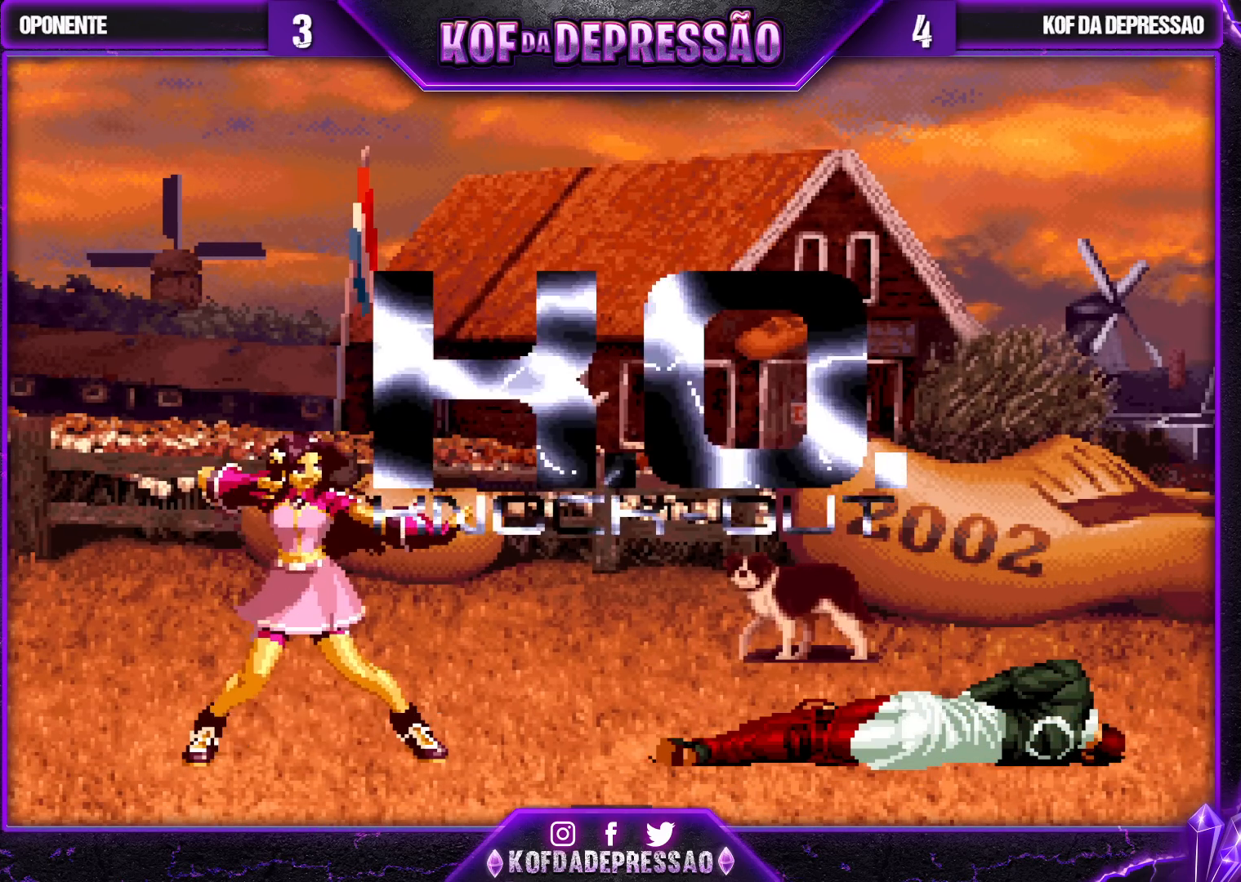
{"buttons": ["CROSS", "TRIANGLE", "L2"], "left_stick": "center", "events": [[233, "CIRCLE", "up"], [400, "SQUARE", "up"]]}
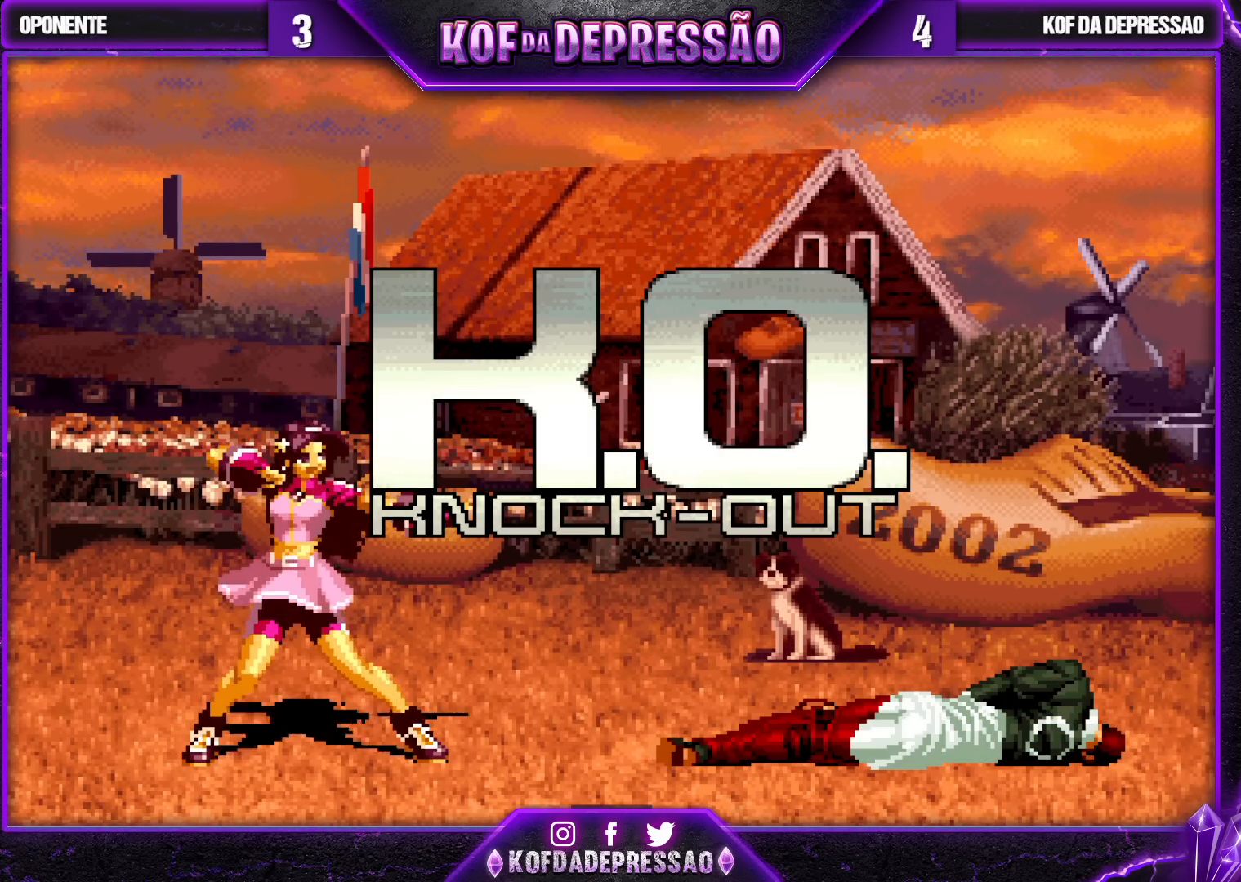
{"buttons": ["SQUARE", "TRIANGLE"], "left_stick": "center", "events": [[17, "L2", "up"], [17, "SQUARE", "down"], [283, "CROSS", "up"]]}
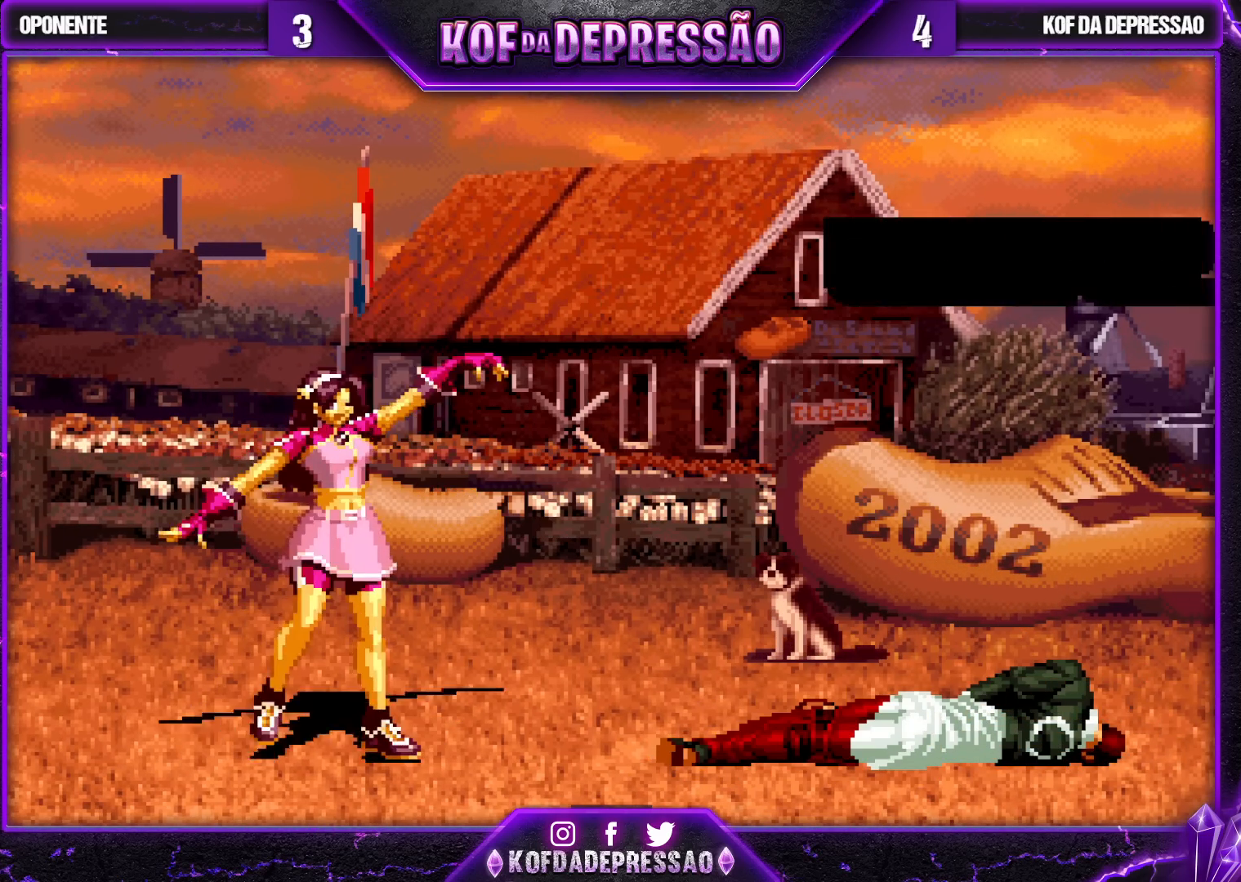
{"buttons": ["CROSS", "TRIANGLE"], "left_stick": "center", "events": [[50, "L2", "down"], [283, "SQUARE", "up"], [283, "TRIANGLE", "up"], [317, "L2", "up"], [467, "TRIANGLE", "down"], [500, "CROSS", "down"]]}
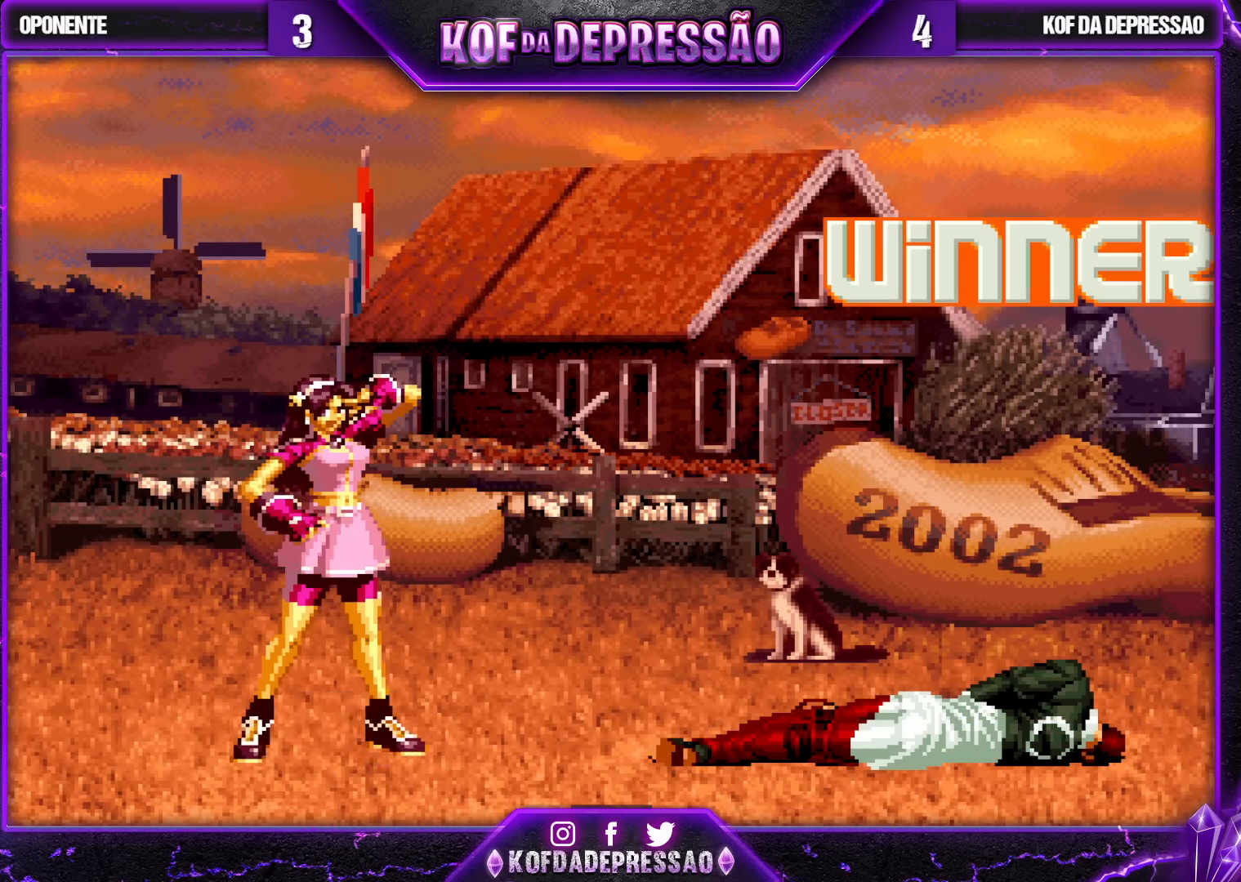
{"buttons": ["CROSS", "SQUARE", "TRIANGLE", "L2"], "left_stick": "center", "events": [[67, "TRIANGLE", "up"], [133, "CROSS", "up"], [183, "TRIANGLE", "down"], [200, "L2", "down"], [200, "R1", "down"], [217, "R1", "up"], [233, "L2", "up"], [317, "CROSS", "down"], [367, "SQUARE", "down"], [383, "SQUARE", "up"], [400, "SQUARE", "down"], [433, "L2", "down"]]}
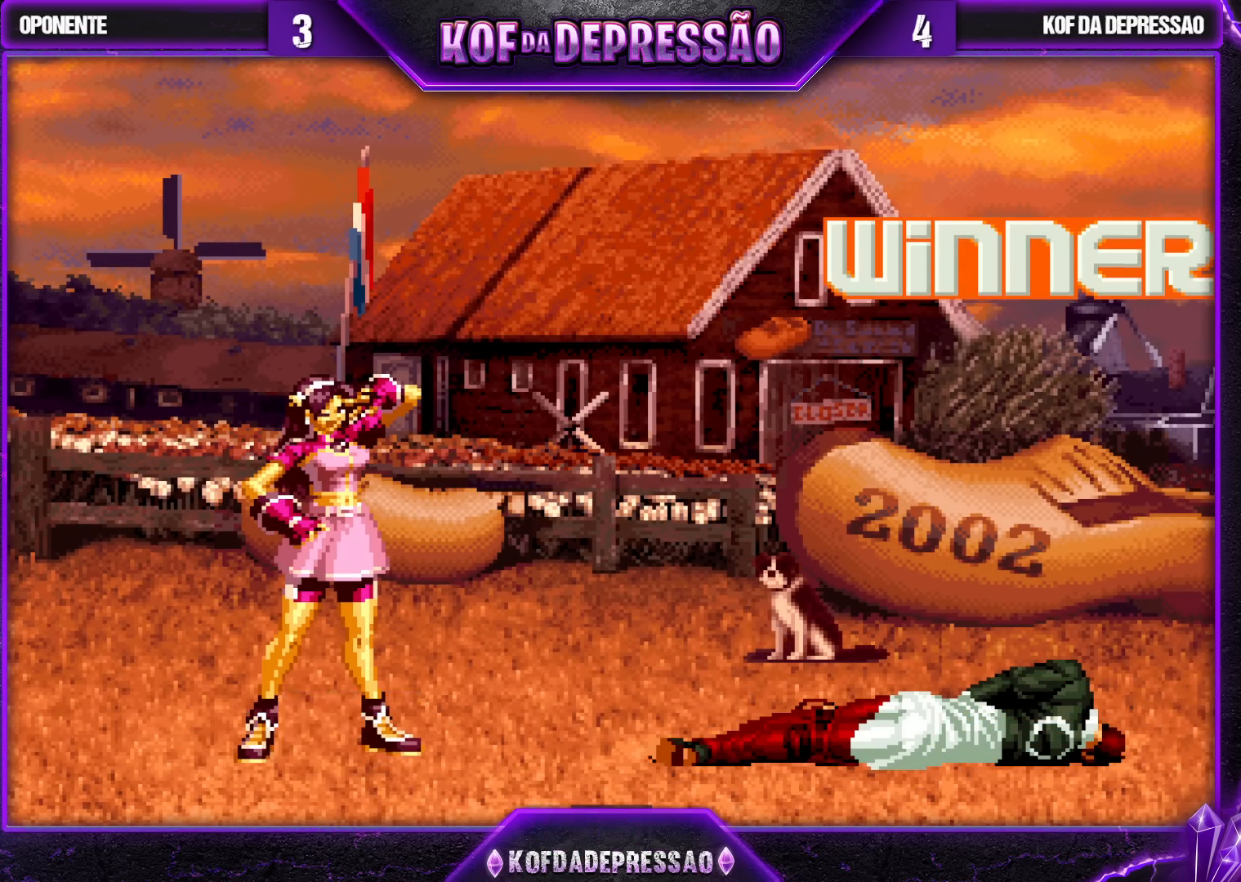
{"buttons": ["CROSS", "SQUARE", "TRIANGLE", "L2"], "left_stick": "center", "events": []}
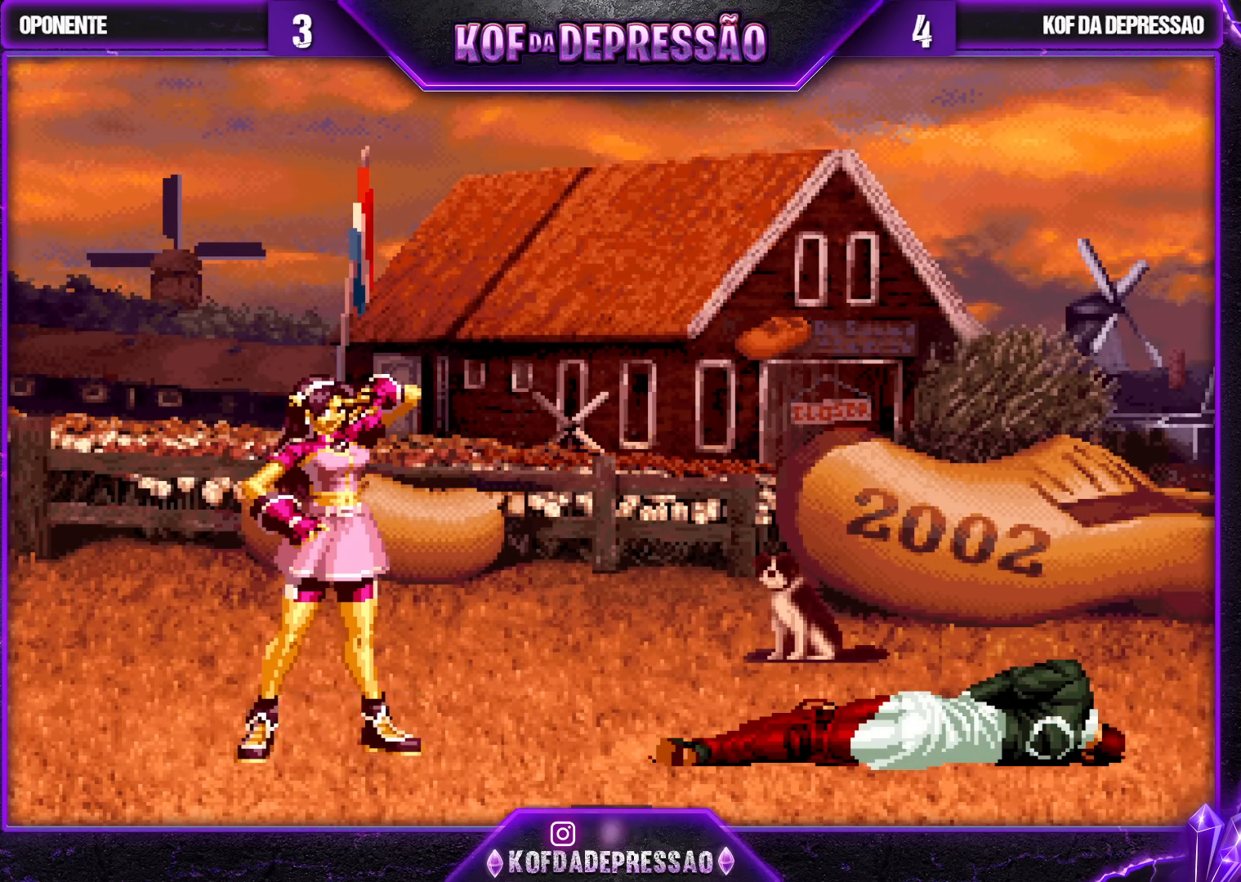
{"buttons": ["CROSS", "SQUARE", "TRIANGLE", "L2"], "left_stick": "center", "events": []}
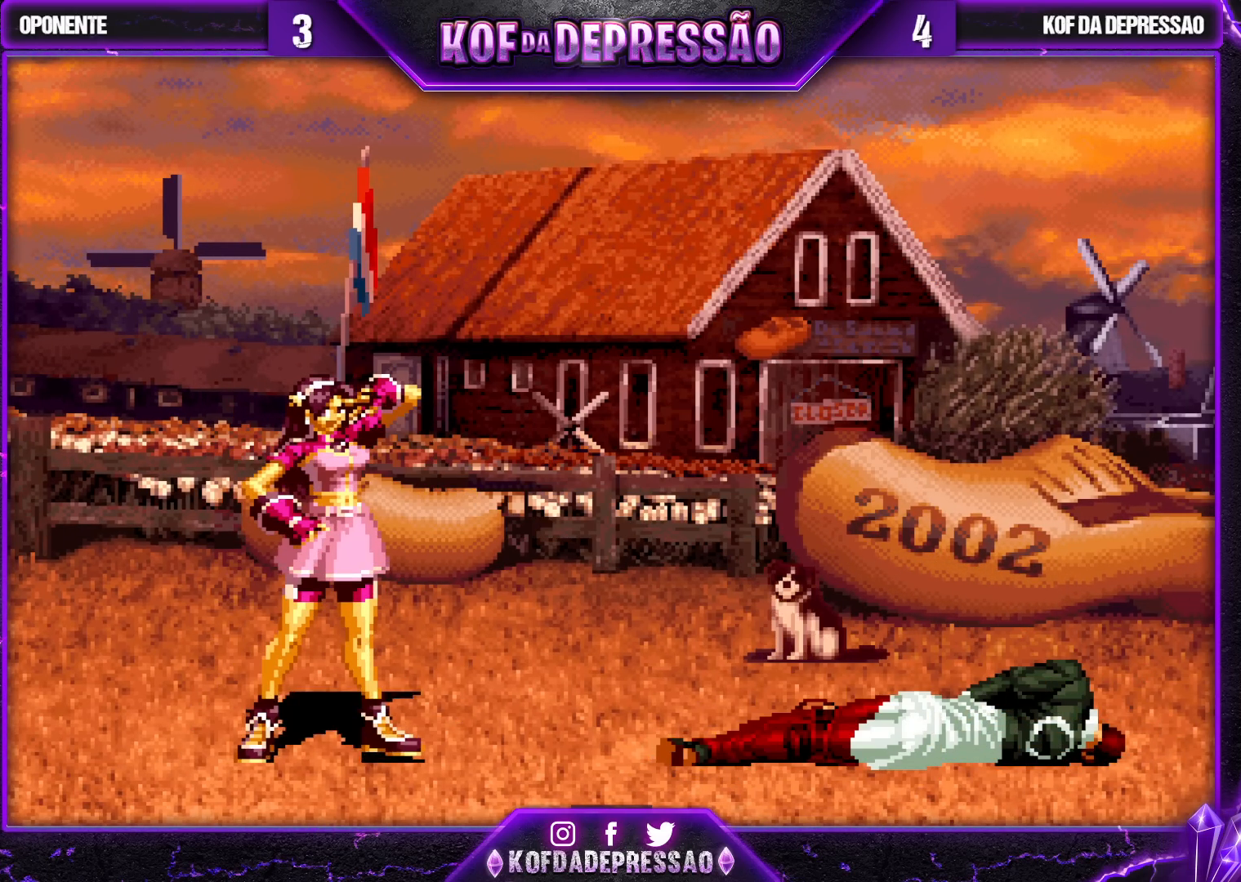
{"buttons": ["CROSS", "SQUARE", "TRIANGLE", "L2"], "left_stick": "center", "events": []}
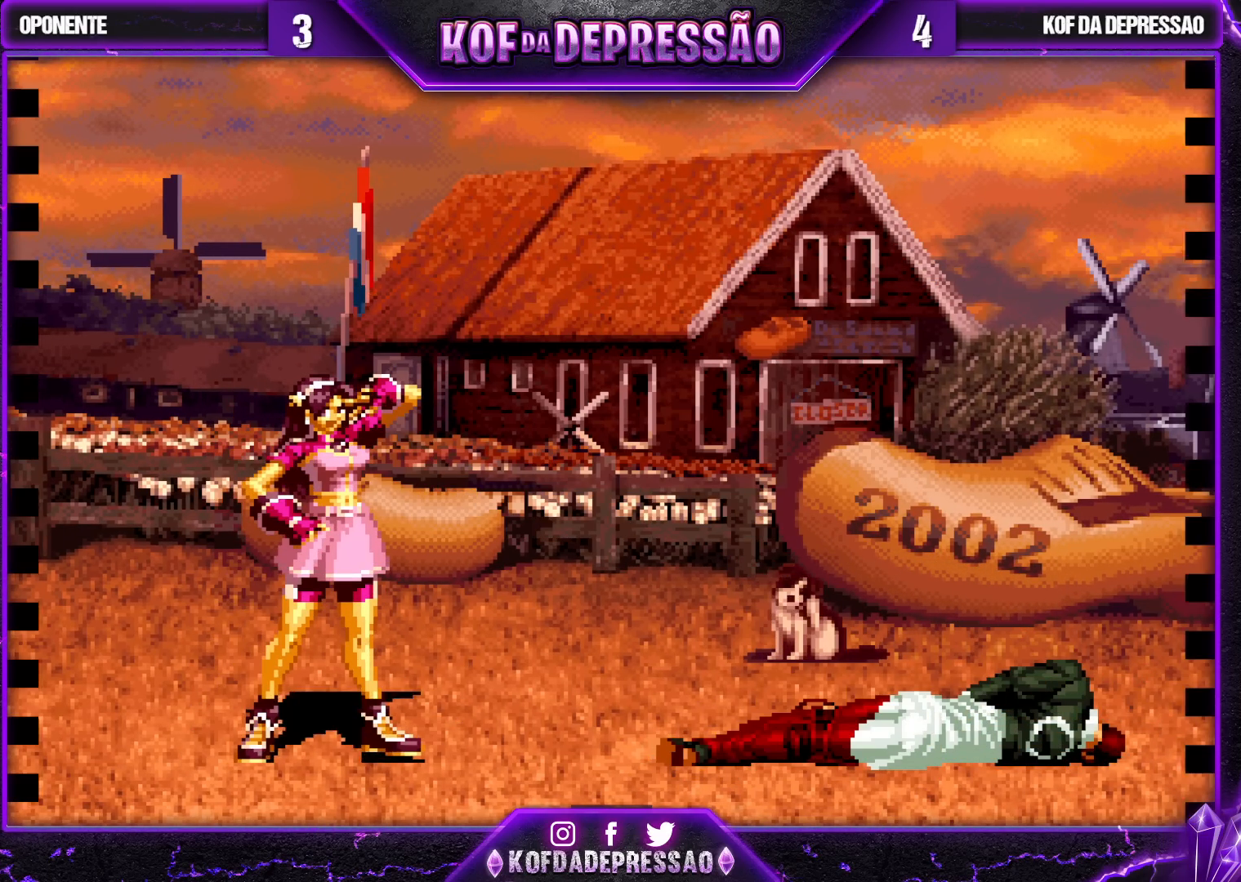
{"buttons": ["TRIANGLE", "L2"], "left_stick": "center", "events": [[450, "CROSS", "up"], [483, "SQUARE", "up"]]}
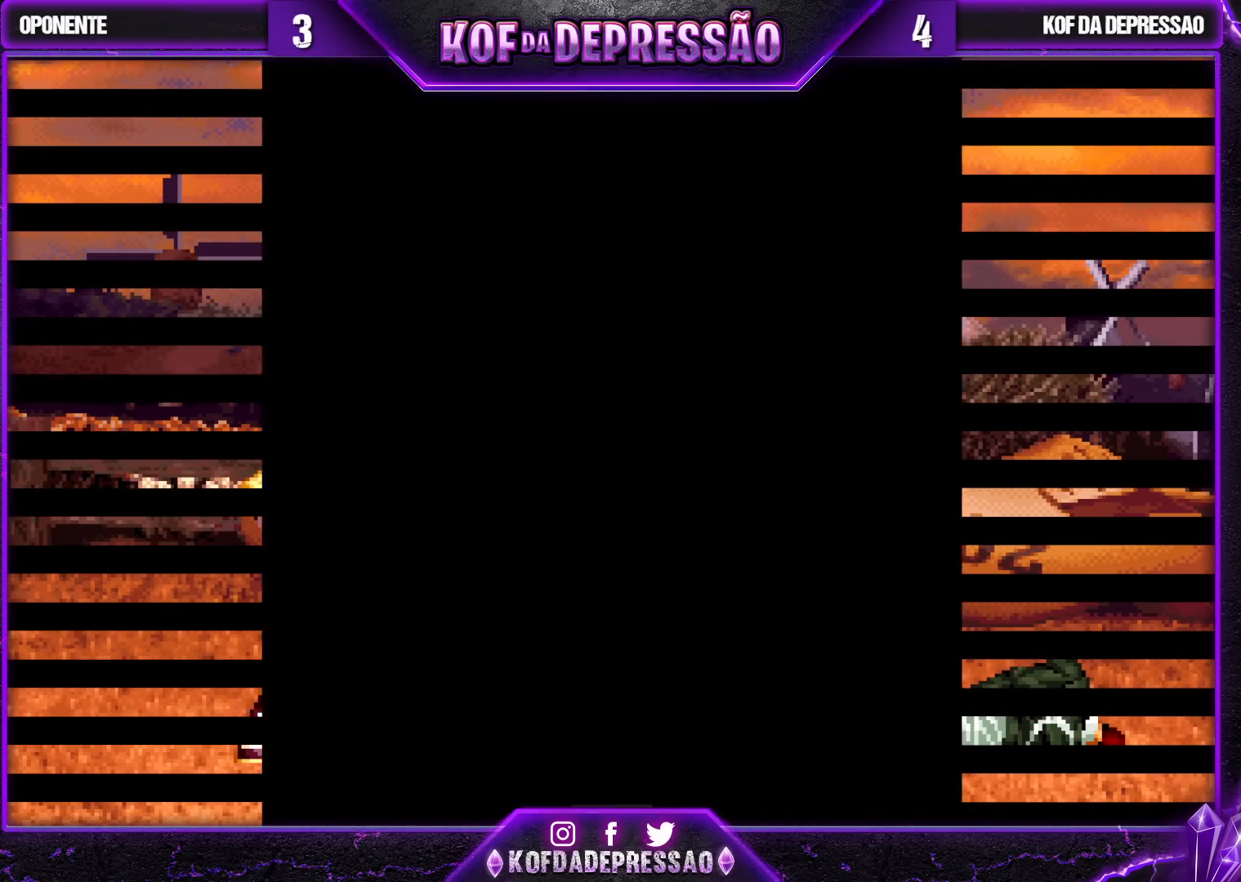
{"buttons": ["TRIANGLE"], "left_stick": "center", "events": [[50, "TRIANGLE", "up"], [67, "CROSS", "down"], [67, "SQUARE", "down"], [83, "SQUARE", "up"], [150, "CROSS", "up"], [150, "L2", "up"], [233, "TRIANGLE", "down"], [250, "SQUARE", "down"], [283, "CROSS", "down"], [317, "SQUARE", "up"], [317, "TRIANGLE", "up"], [383, "CROSS", "up"], [483, "TRIANGLE", "down"]]}
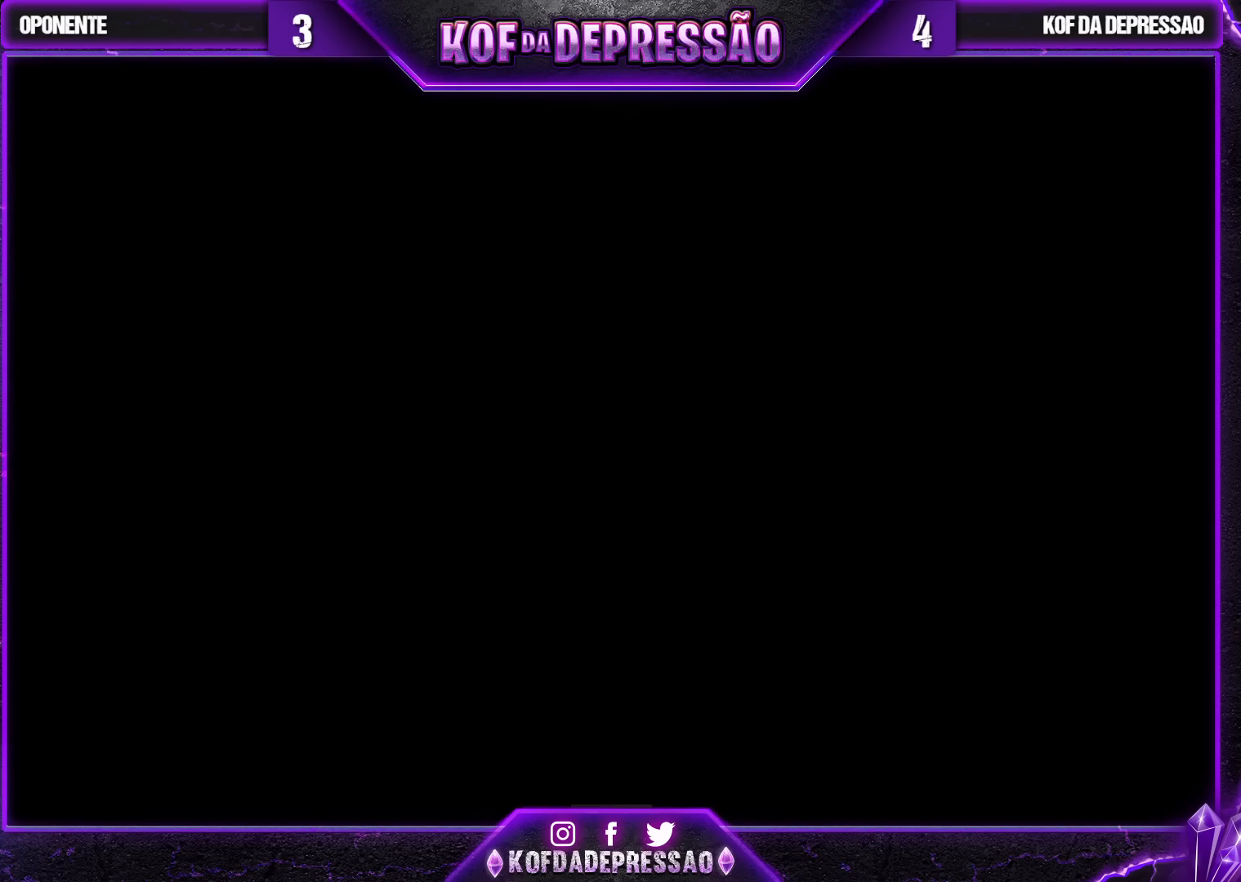
{"buttons": [], "left_stick": "center", "events": [[17, "CROSS", "down"], [17, "SQUARE", "down"], [33, "CROSS", "up"], [33, "SQUARE", "up"], [33, "TRIANGLE", "up"], [133, "SQUARE", "down"], [133, "TRIANGLE", "down"], [150, "CROSS", "down"], [167, "CROSS", "up"], [183, "SQUARE", "up"], [183, "TRIANGLE", "up"], [267, "CROSS", "down"], [267, "SQUARE", "down"], [267, "TRIANGLE", "down"], [300, "CROSS", "up"], [300, "SQUARE", "up"], [333, "TRIANGLE", "up"], [383, "CROSS", "down"], [383, "SQUARE", "down"], [383, "TRIANGLE", "down"], [450, "CROSS", "up"], [483, "SQUARE", "up"], [483, "TRIANGLE", "up"]]}
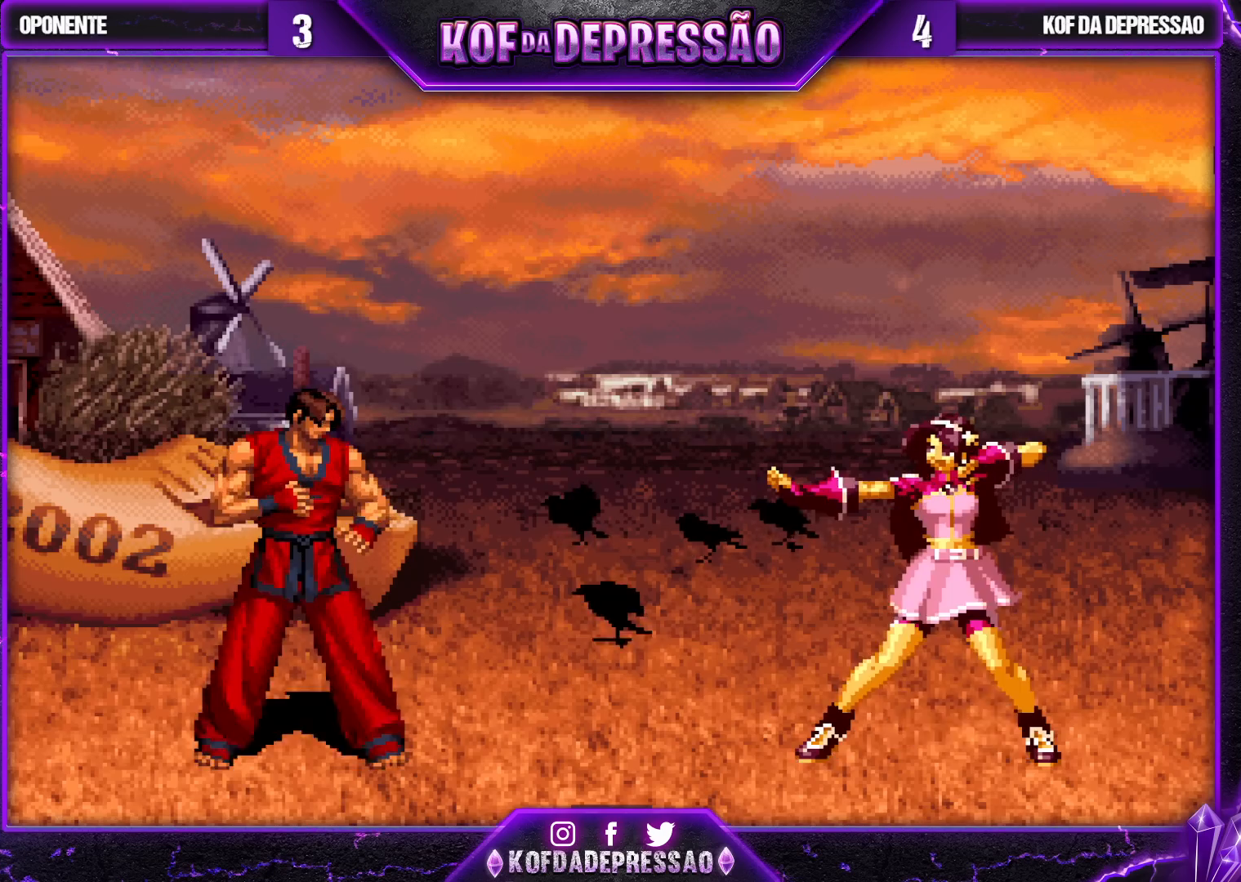
{"buttons": [], "left_stick": "center", "events": []}
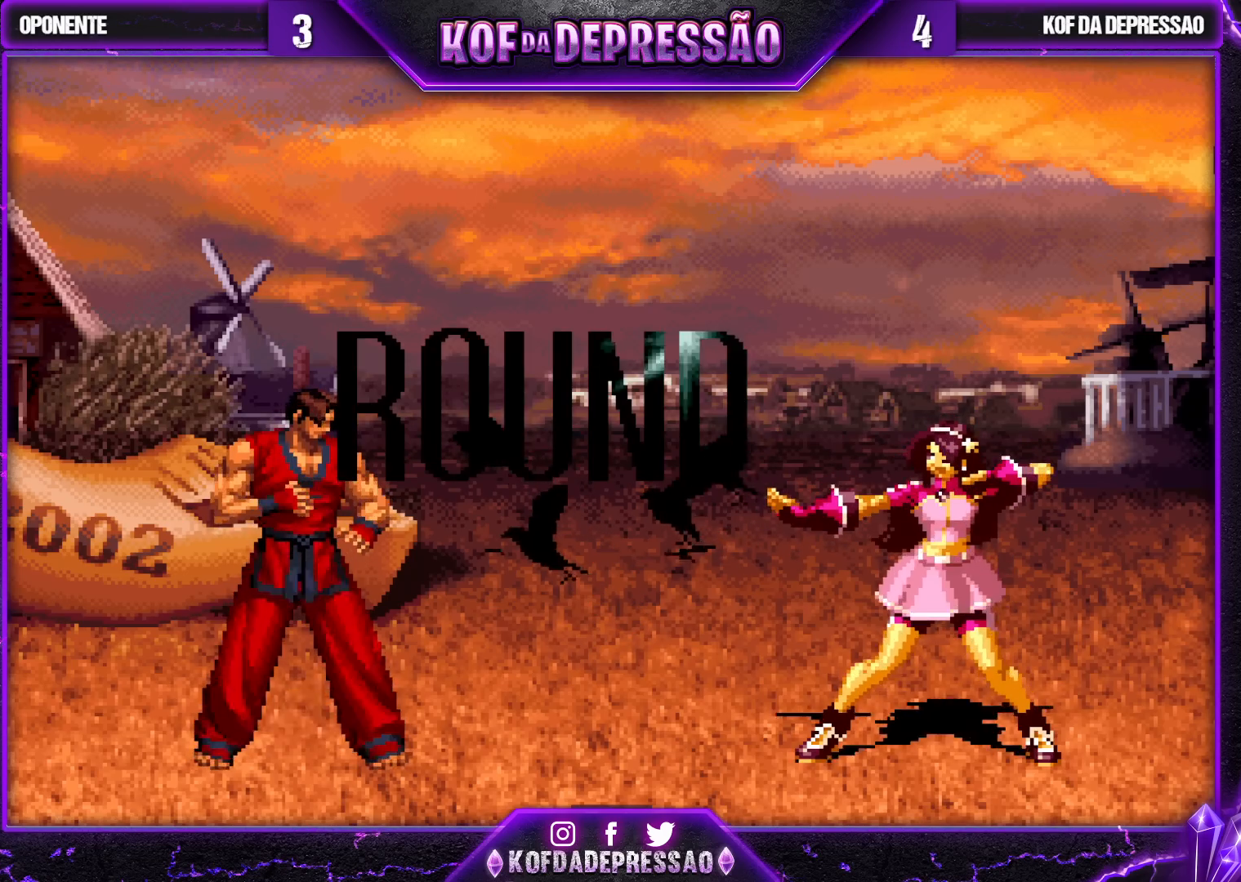
{"buttons": [], "left_stick": "center", "events": []}
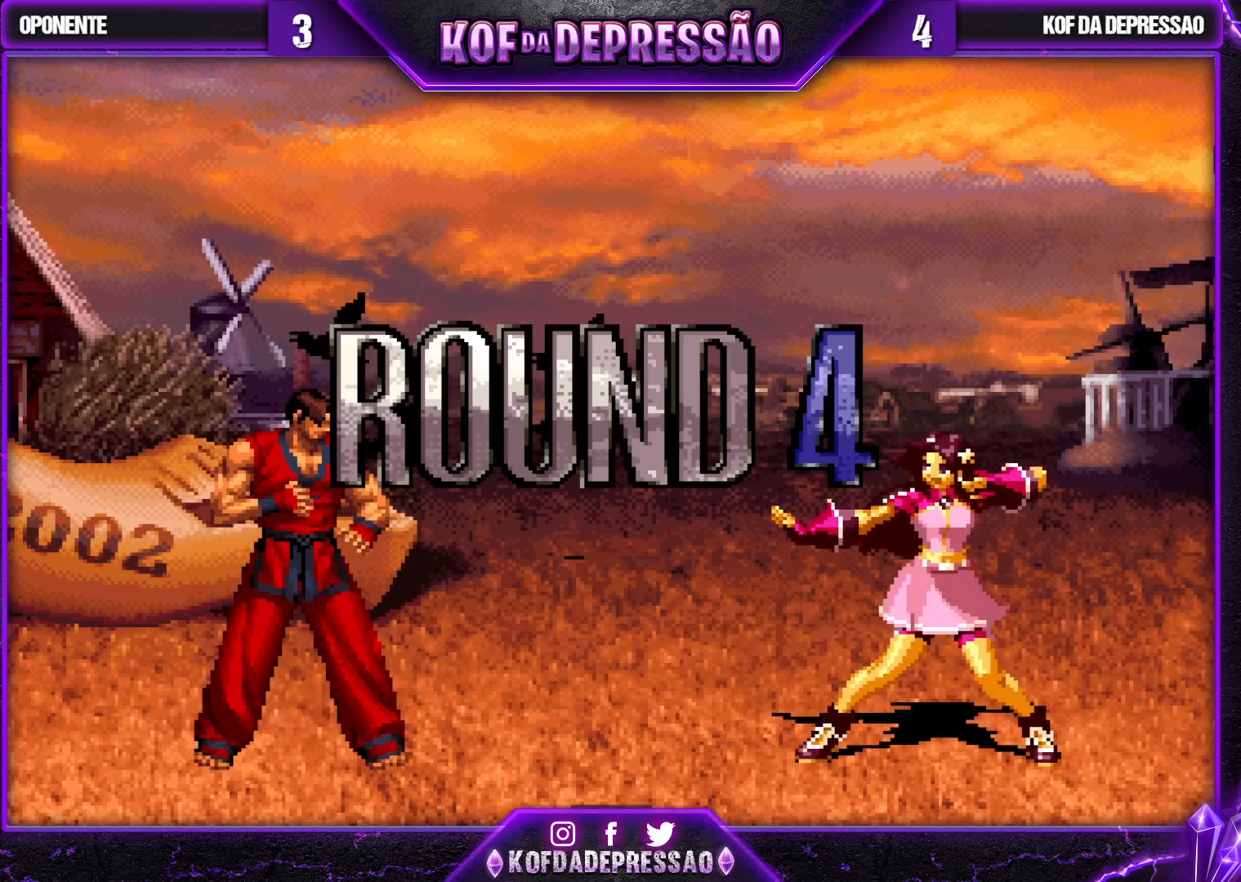
{"buttons": [], "left_stick": "center", "events": []}
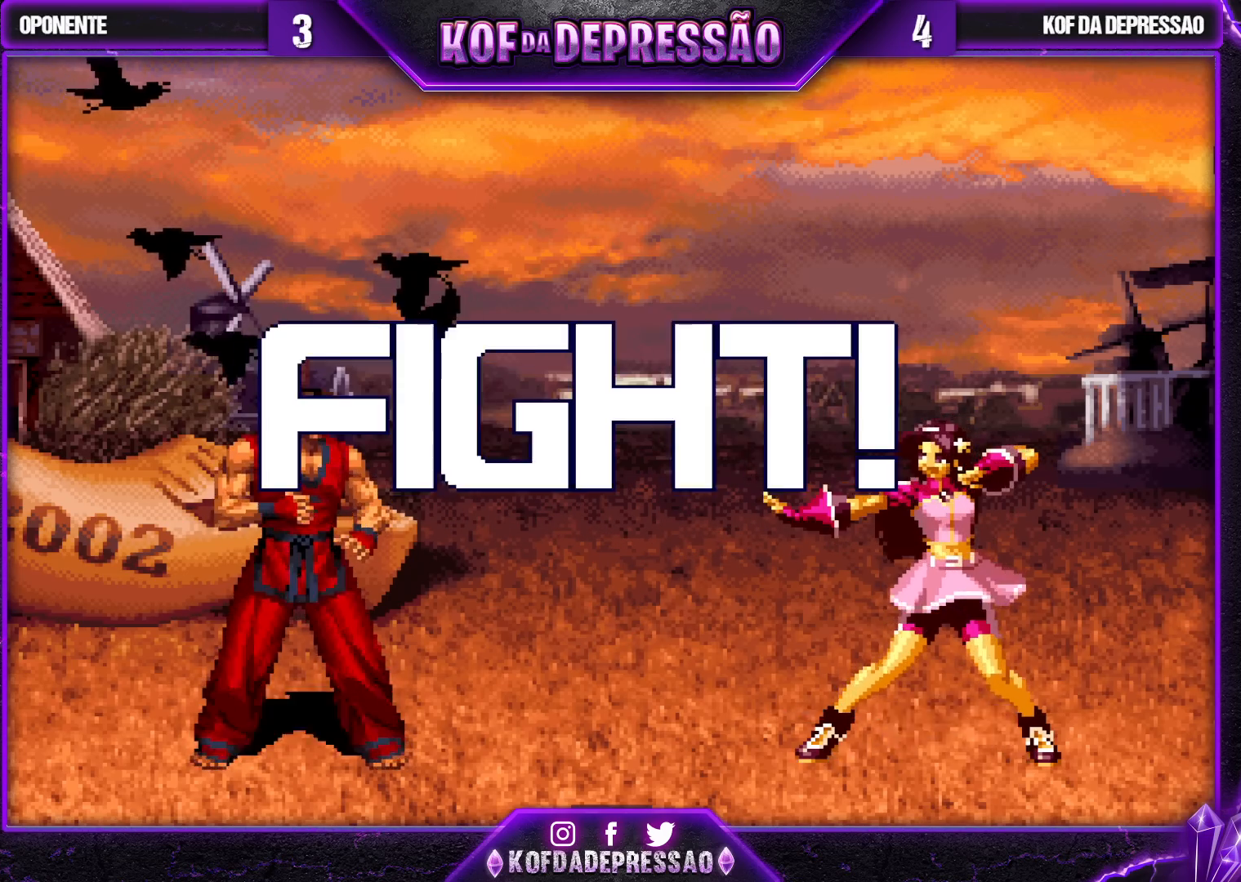
{"buttons": ["SQUARE"], "left_stick": "center", "events": [[433, "SQUARE", "down"]]}
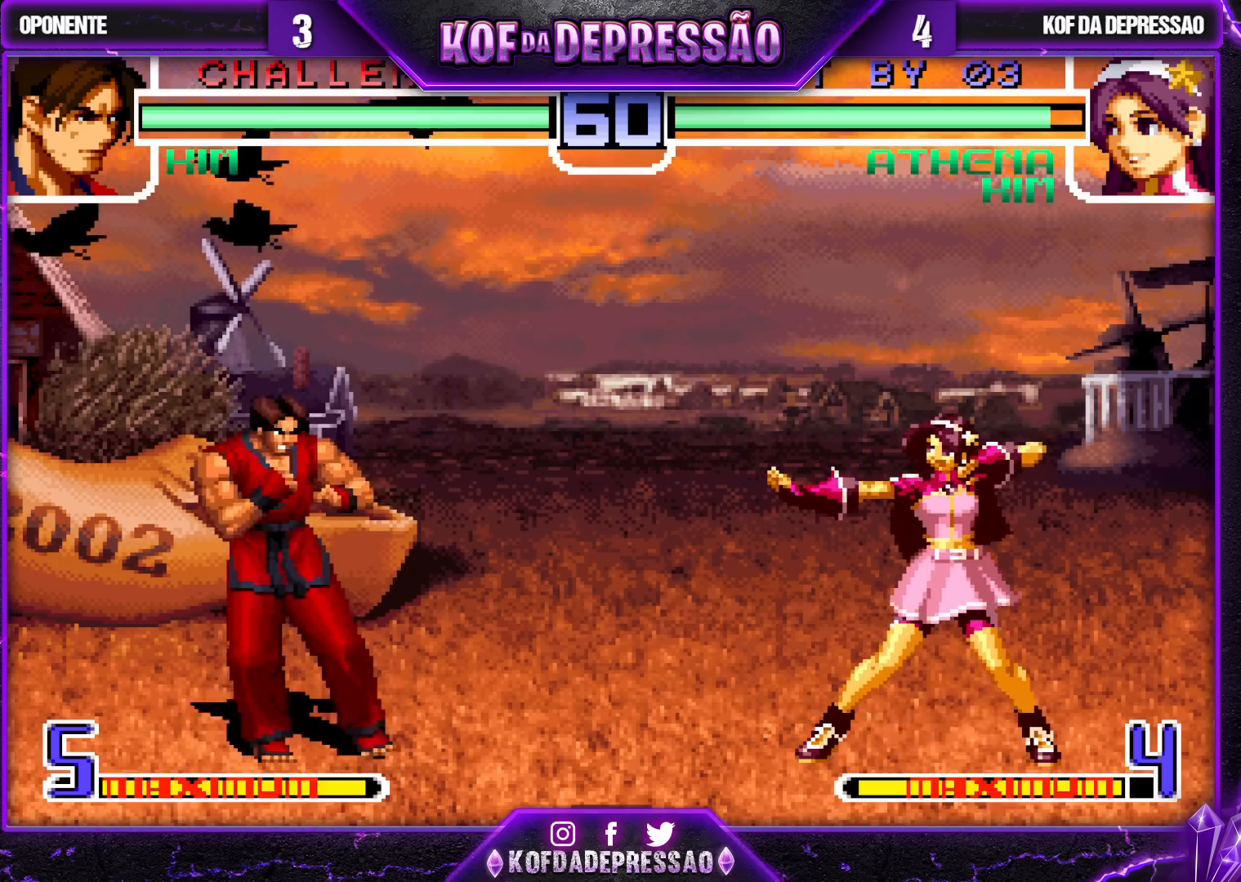
{"buttons": [], "left_stick": "left", "events": [[33, "SQUARE", "up"], [33, "left_stick", "left"], [100, "left_stick", "down"], [200, "left_stick", "up"], [250, "left_stick", "left"], [300, "left_stick", "down"], [483, "left_stick", "left"]]}
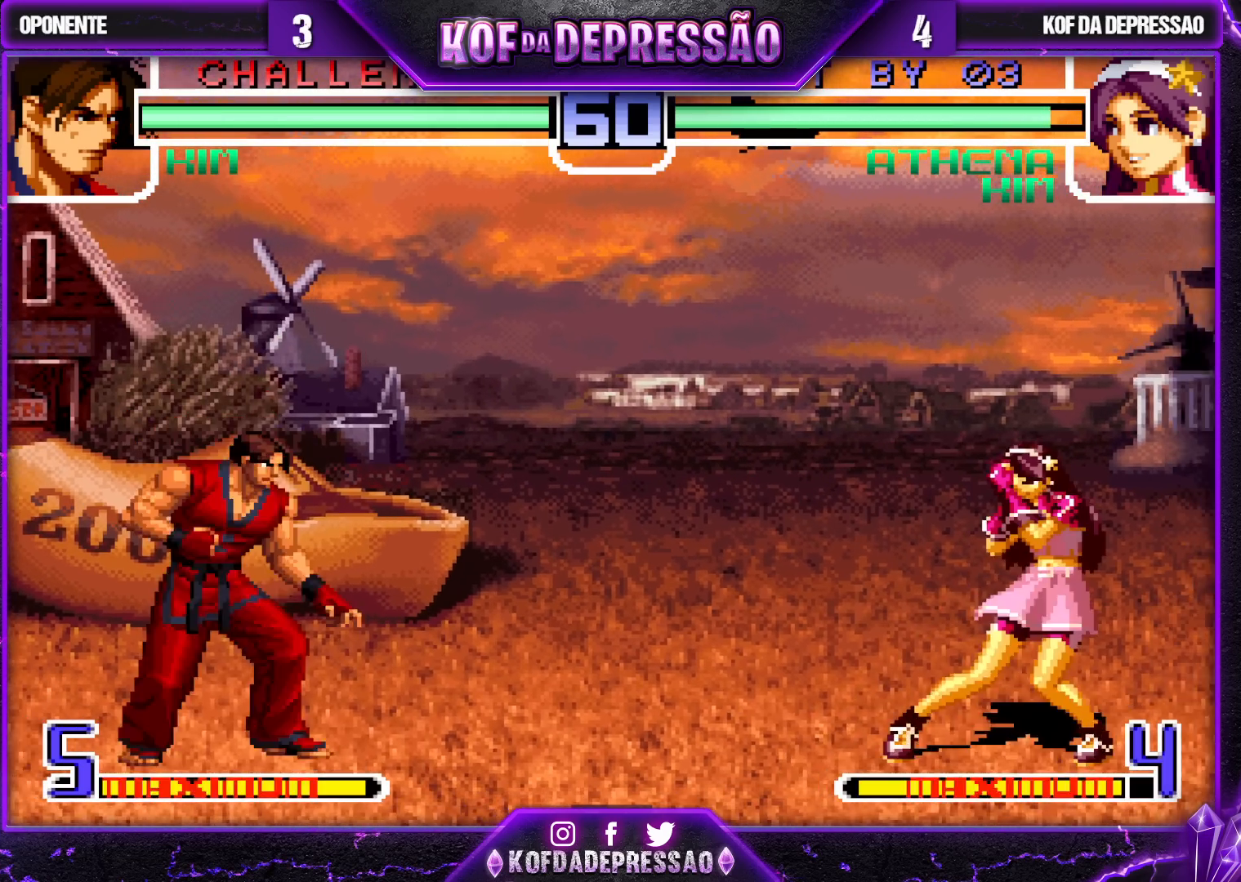
{"buttons": [], "left_stick": "right", "events": [[67, "left_stick", "center"], [133, "left_stick", "left"], [200, "left_stick", "down"], [217, "SQUARE", "down"], [333, "SQUARE", "up"], [333, "left_stick", "center"], [483, "left_stick", "right"]]}
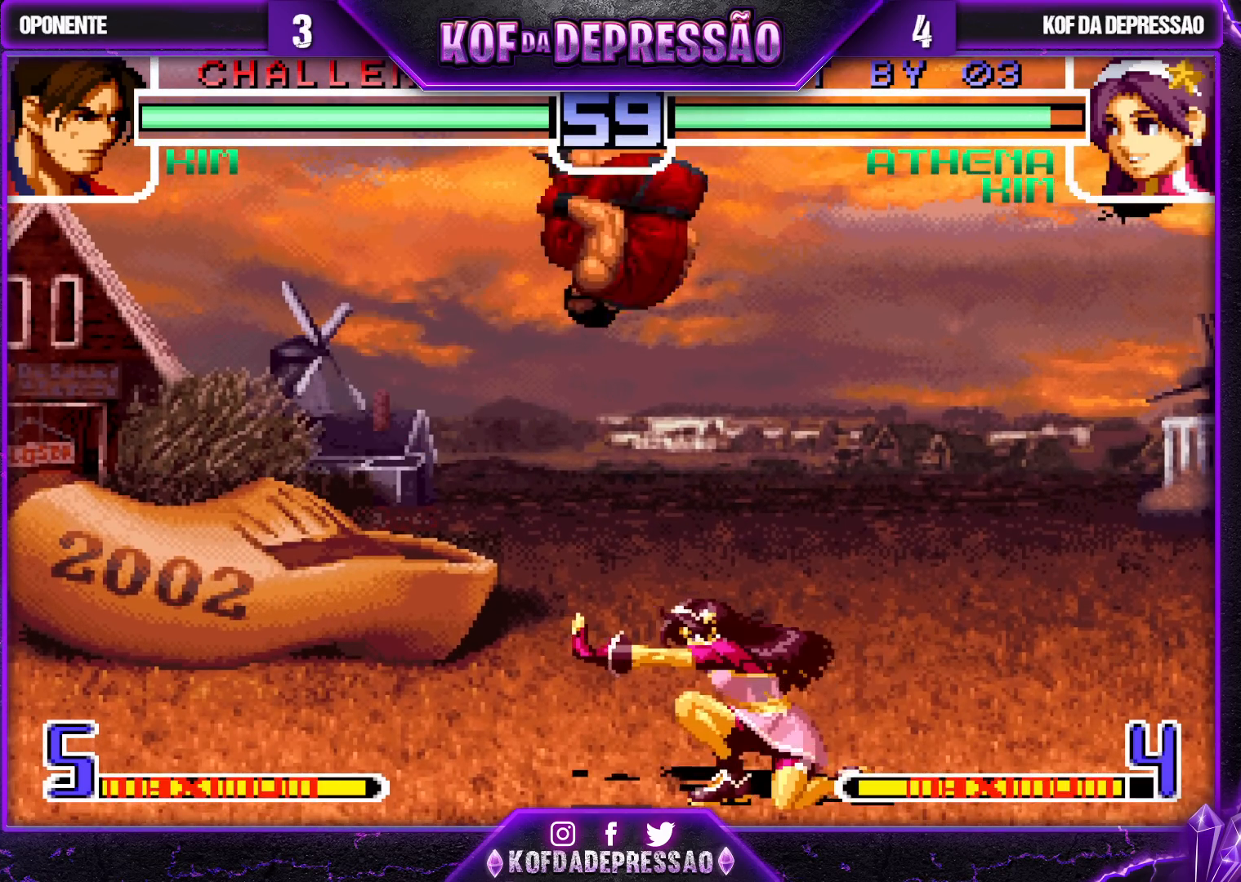
{"buttons": [], "left_stick": "right", "events": [[100, "left_stick", "left"], [200, "R1", "down"], [200, "left_stick", "center"], [250, "left_stick", "right"], [317, "R1", "up"], [400, "TRIANGLE", "down"], [500, "TRIANGLE", "up"]]}
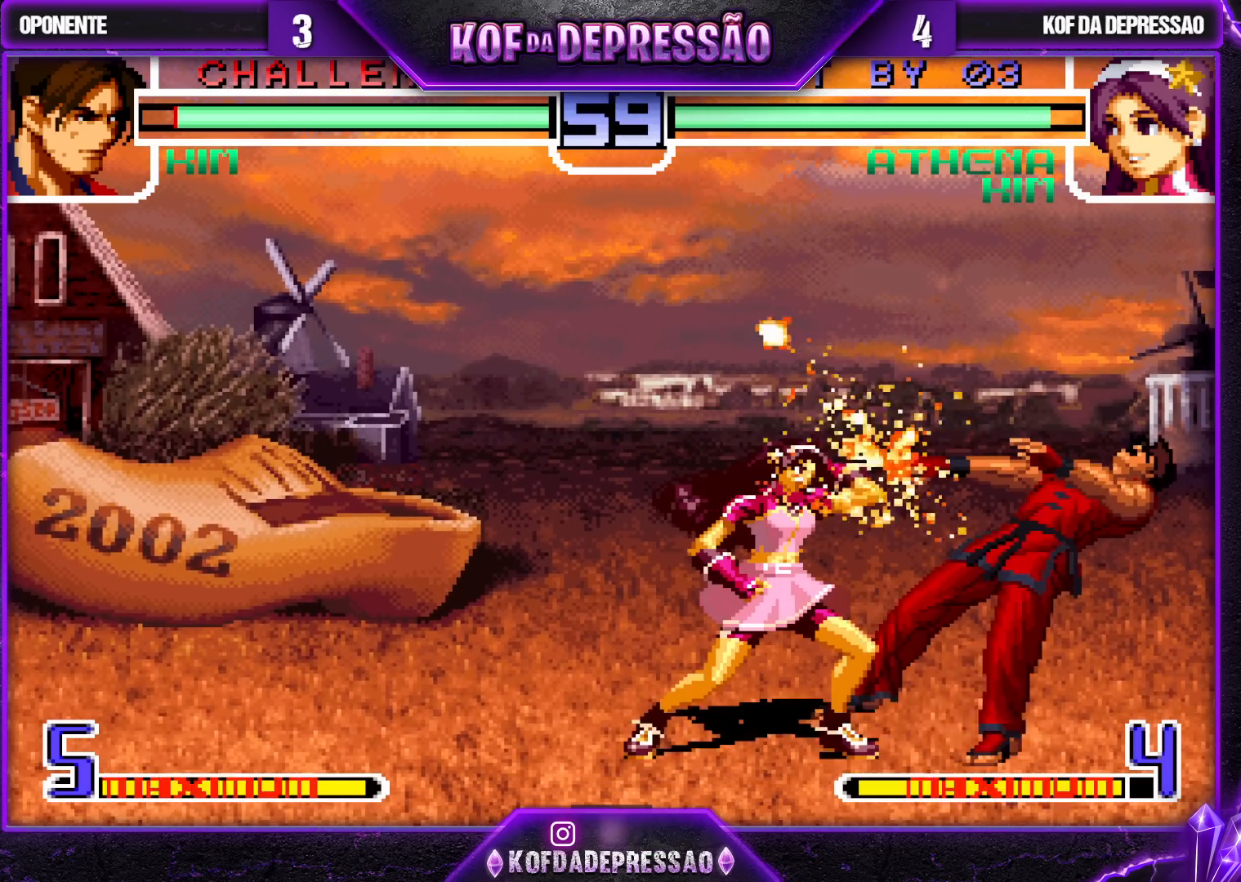
{"buttons": [], "left_stick": "right", "events": [[250, "left_stick", "down"], [333, "SQUARE", "down"], [367, "left_stick", "right"], [450, "SQUARE", "up"]]}
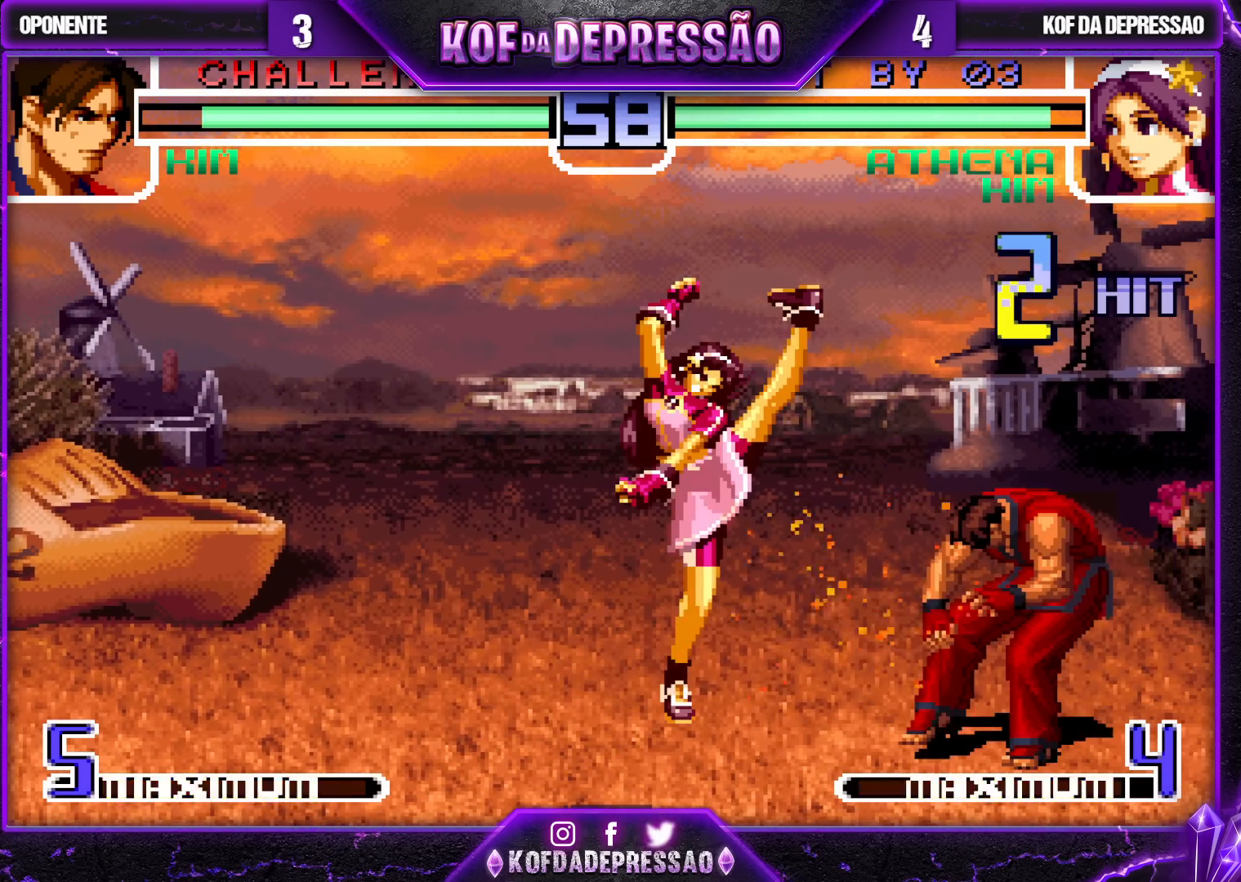
{"buttons": ["CROSS", "SQUARE", "TRIANGLE", "R1"], "left_stick": "center", "events": [[50, "left_stick", "left"], [133, "left_stick", "down-right"], [183, "left_stick", "left"], [200, "SQUARE", "down"], [300, "SQUARE", "up"], [317, "left_stick", "center"], [333, "SQUARE", "down"], [333, "TRIANGLE", "down"], [350, "CROSS", "down"], [350, "R1", "down"], [400, "CIRCLE", "down"], [417, "CIRCLE", "up"]]}
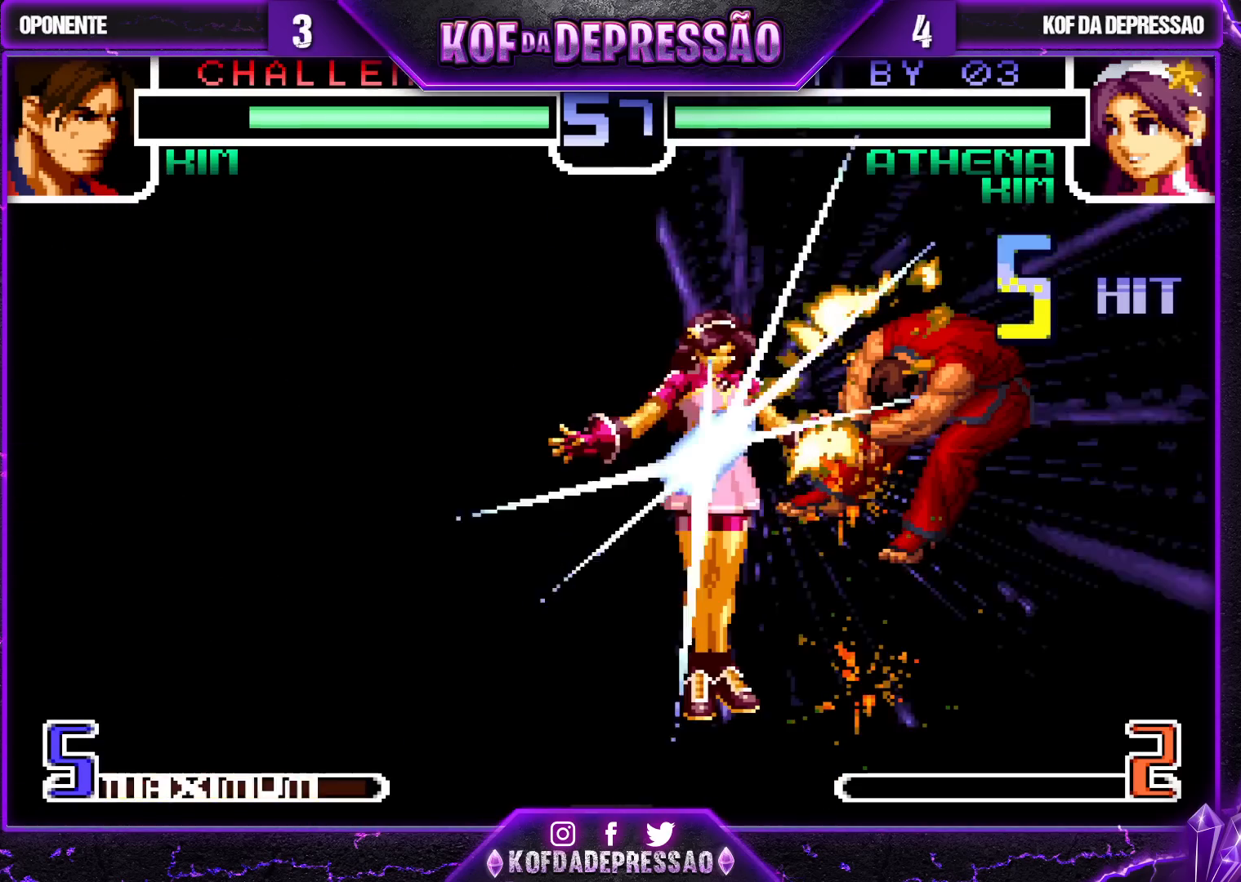
{"buttons": [], "left_stick": "center", "events": [[233, "R1", "up"], [250, "CROSS", "up"], [250, "SQUARE", "up"], [250, "TRIANGLE", "up"]]}